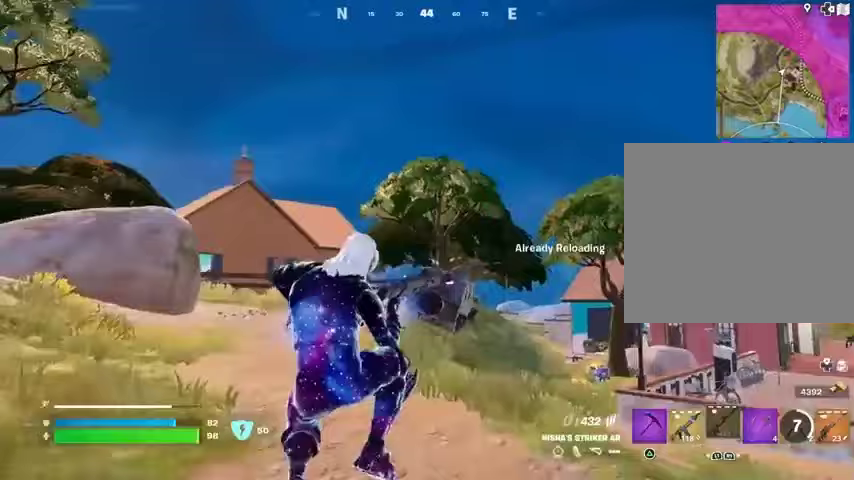
Gameplay with a controller (PlayStation layout); each line is a JSON object with the inputs held at the frame after it. "events" lists button and stick changes between this image and that frame as [ms after this image, input, new state], when the widget could be followed in between.
{"buttons": [], "left_stick": "up", "right_stick": "center", "events": [[200, "left_stick", "up"], [233, "right_stick", "down-right"], [333, "right_stick", "center"]]}
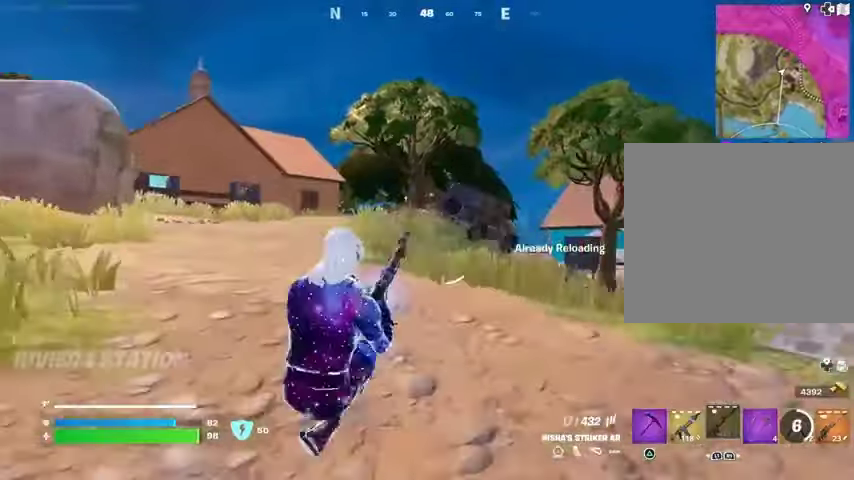
{"buttons": [], "left_stick": "up", "right_stick": "right", "events": [[300, "CROSS", "down"], [367, "CROSS", "up"], [467, "right_stick", "right"]]}
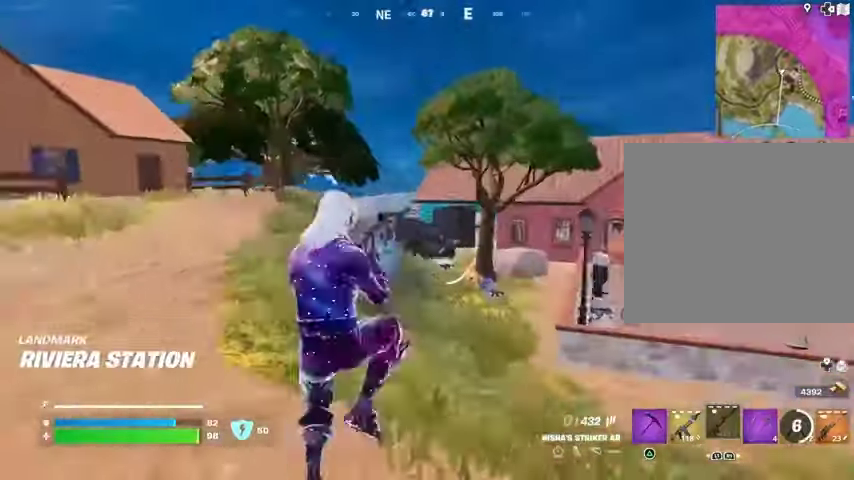
{"buttons": ["R2"], "left_stick": "up-left", "right_stick": "center", "events": [[33, "right_stick", "center"], [300, "left_stick", "up-left"], [367, "R2", "down"]]}
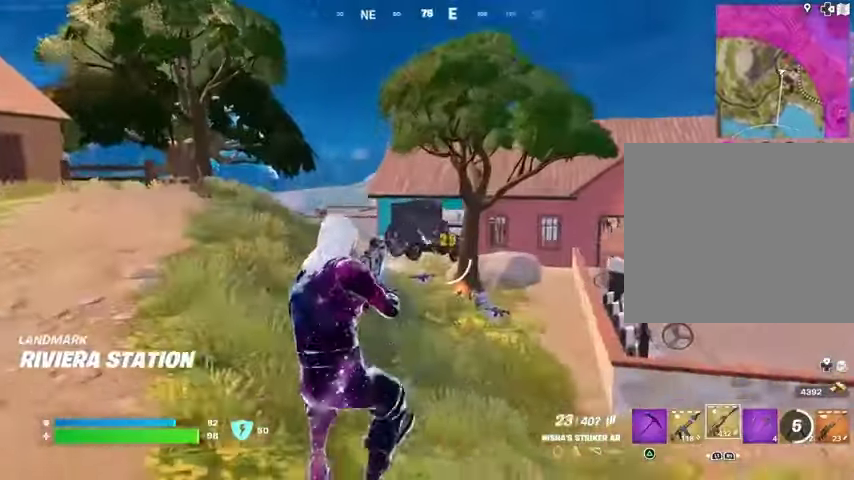
{"buttons": ["L2", "R2"], "left_stick": "up-left", "right_stick": "down-right", "events": [[200, "L2", "down"], [233, "left_stick", "up"], [300, "right_stick", "right"], [367, "left_stick", "up-left"], [400, "right_stick", "center"], [500, "right_stick", "down-right"]]}
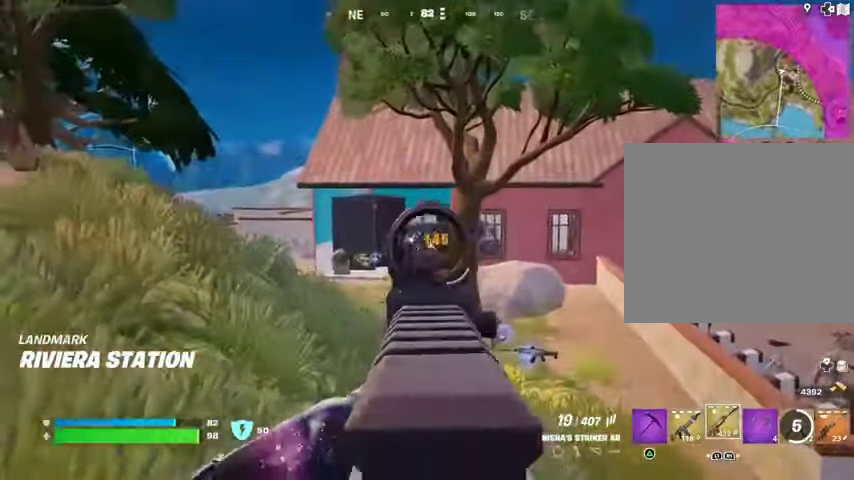
{"buttons": [], "left_stick": "up-right", "right_stick": "center", "events": [[200, "right_stick", "right"], [300, "L2", "up"], [300, "left_stick", "up-right"], [333, "R2", "up"], [400, "right_stick", "center"]]}
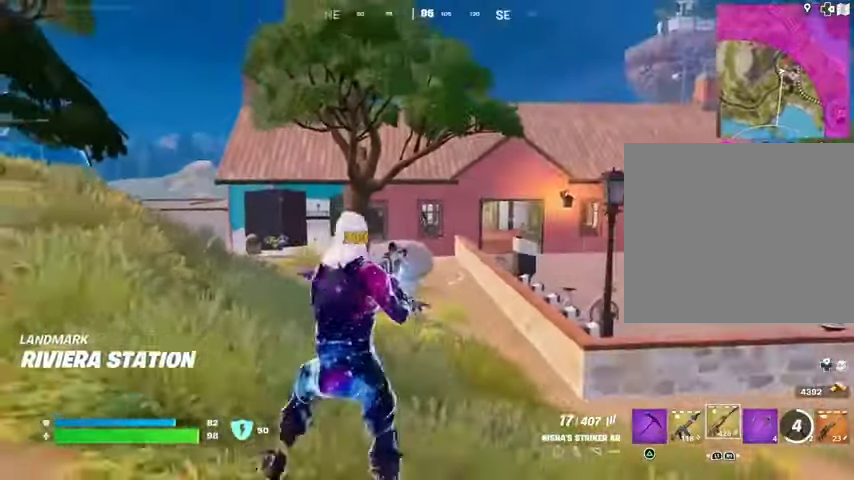
{"buttons": ["L2", "R2"], "left_stick": "up-left", "right_stick": "center", "events": [[167, "L2", "down"], [367, "right_stick", "left"], [400, "left_stick", "up-left"], [467, "R2", "down"], [500, "right_stick", "center"]]}
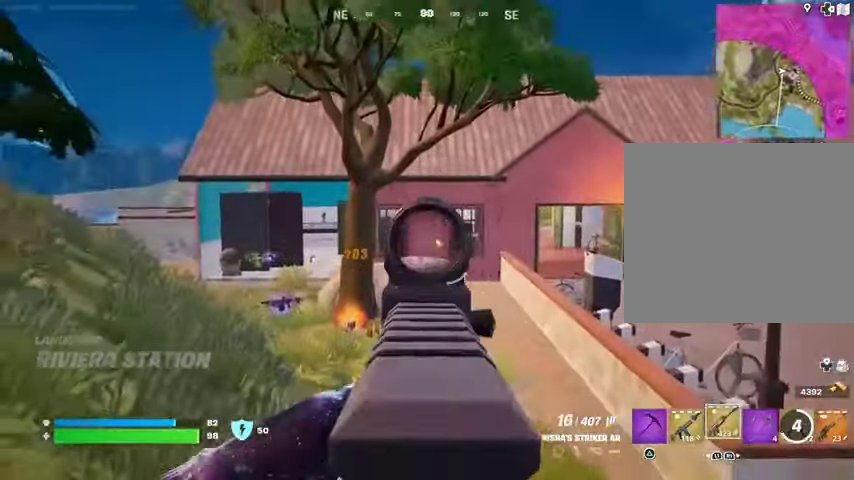
{"buttons": ["L2", "R2"], "left_stick": "up", "right_stick": "center", "events": [[33, "left_stick", "up"], [200, "right_stick", "right"], [233, "left_stick", "up-right"], [367, "right_stick", "down-left"], [400, "left_stick", "up-left"], [467, "left_stick", "up"], [500, "right_stick", "center"]]}
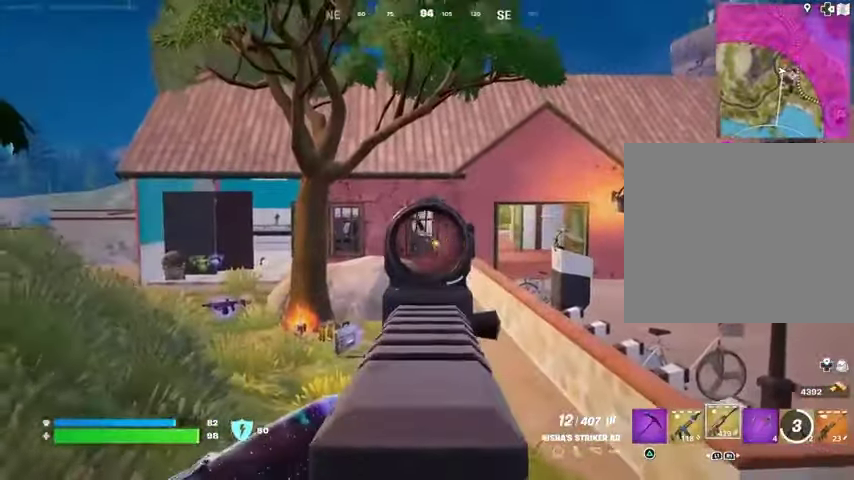
{"buttons": ["L2", "R2"], "left_stick": "up", "right_stick": "center", "events": []}
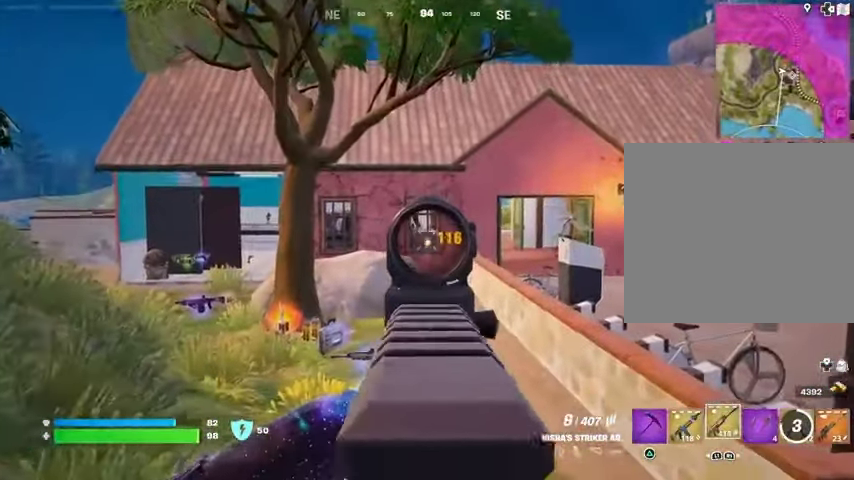
{"buttons": ["L2", "R2"], "left_stick": "up", "right_stick": "center", "events": []}
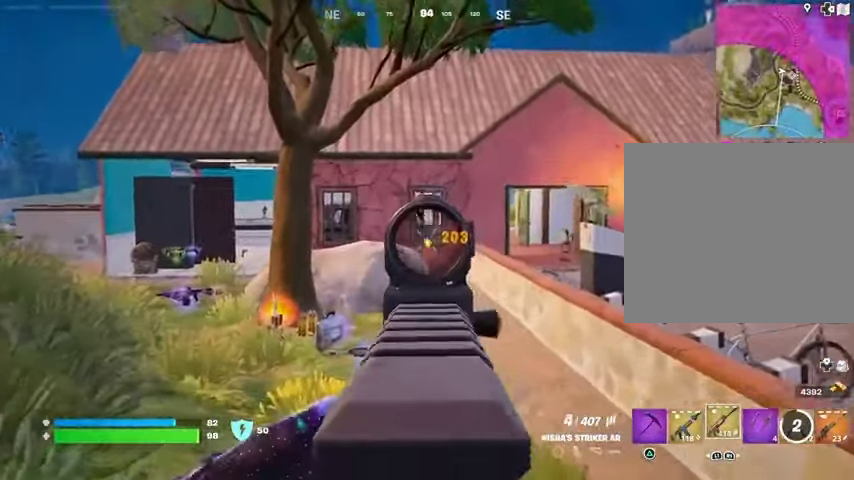
{"buttons": [], "left_stick": "up", "right_stick": "center", "events": [[33, "L2", "up"], [400, "L3", "down"], [400, "R2", "up"], [433, "right_stick", "left"], [467, "L3", "up"], [500, "right_stick", "center"]]}
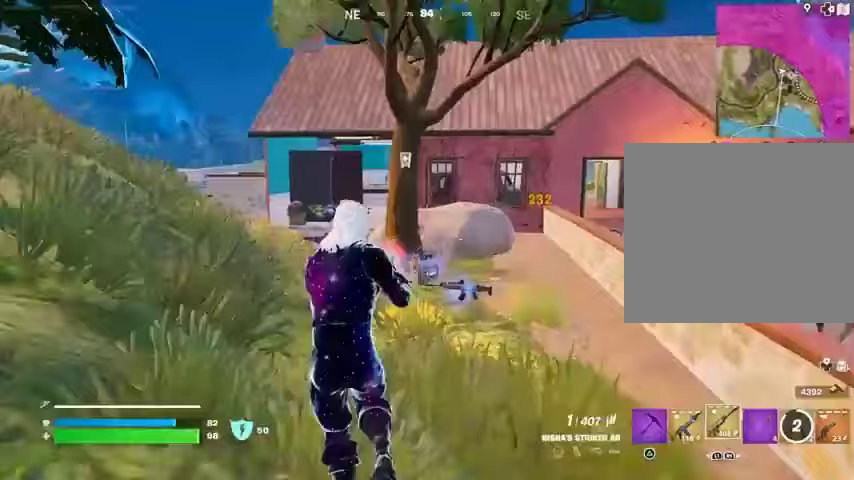
{"buttons": [], "left_stick": "up-right", "right_stick": "center", "events": [[267, "L1", "down"], [300, "left_stick", "up-right"], [367, "L1", "up"]]}
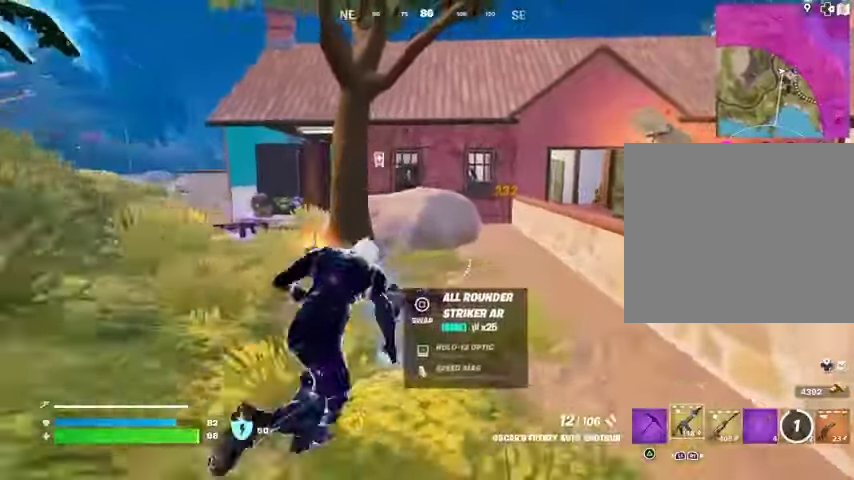
{"buttons": [], "left_stick": "up-right", "right_stick": "center", "events": [[300, "CROSS", "down"], [367, "CROSS", "up"]]}
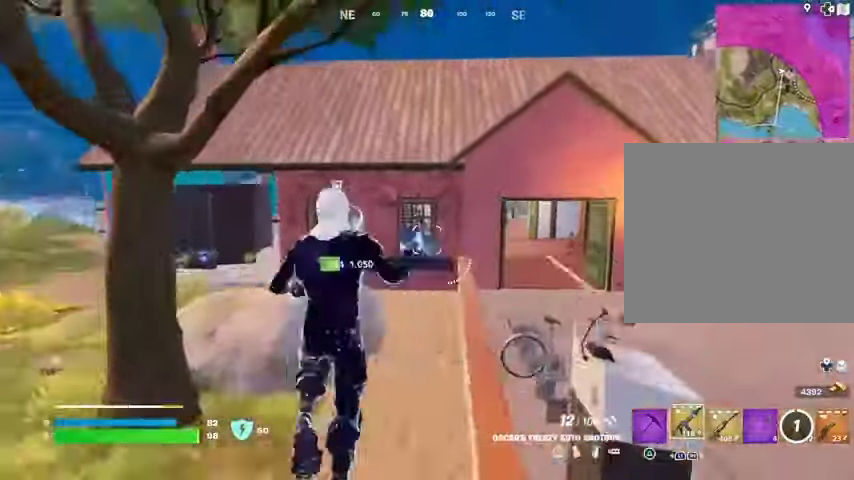
{"buttons": [], "left_stick": "up-right", "right_stick": "center", "events": []}
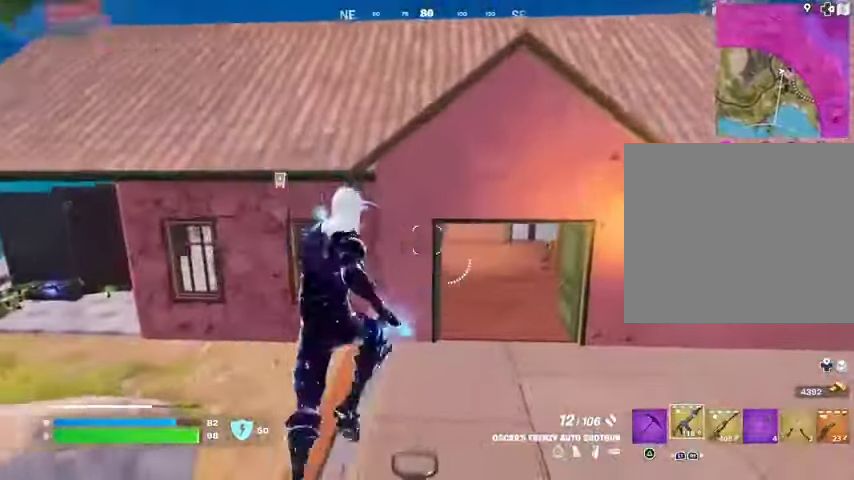
{"buttons": ["R3"], "left_stick": "center", "right_stick": "center", "events": [[433, "left_stick", "center"], [467, "R3", "down"]]}
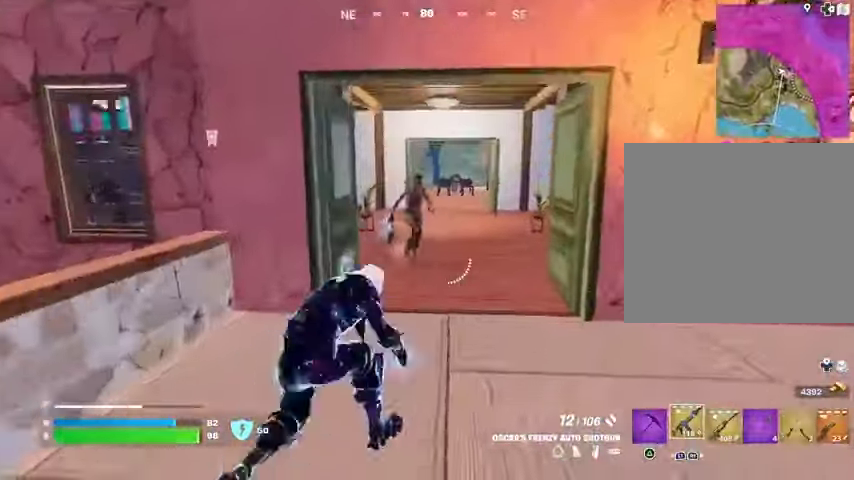
{"buttons": [], "left_stick": "down", "right_stick": "down-right"}
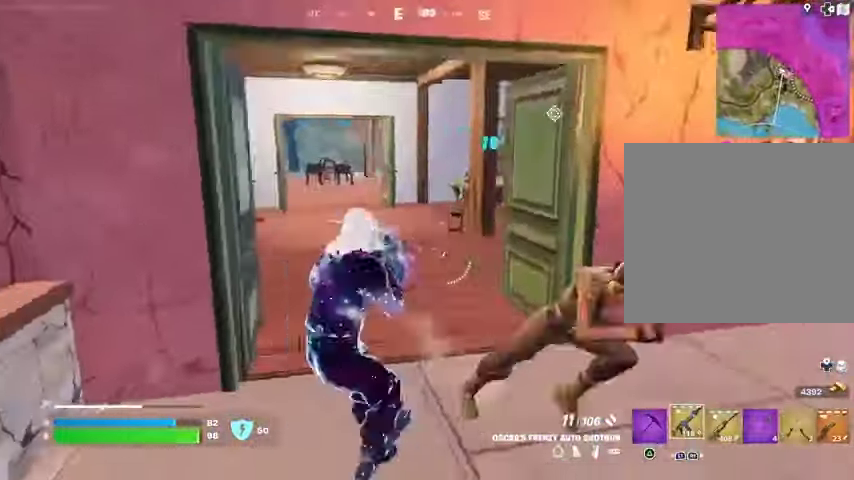
{"buttons": [], "left_stick": "up", "right_stick": "center", "events": [[100, "left_stick", "right"], [100, "right_stick", "right"], [367, "R2", "down"], [367, "left_stick", "up"], [400, "right_stick", "center"], [433, "R2", "up"]]}
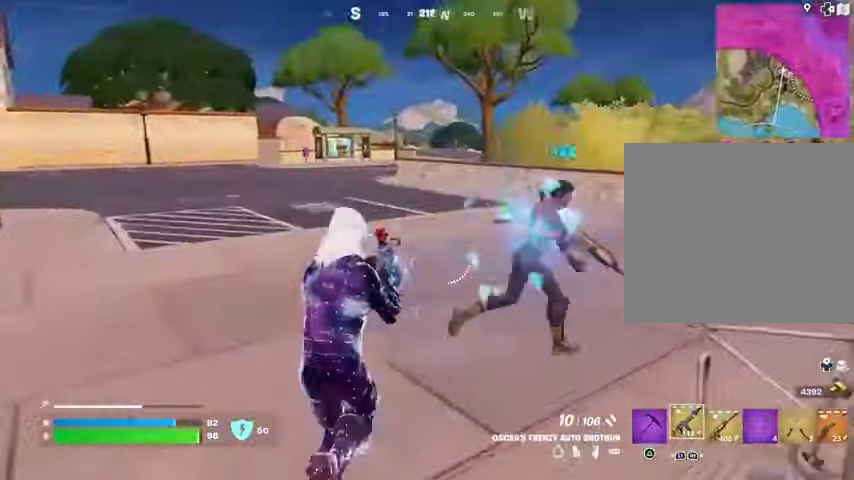
{"buttons": [], "left_stick": "up-left", "right_stick": "center", "events": [[33, "left_stick", "up-right"], [100, "right_stick", "right"], [200, "left_stick", "up"], [300, "R2", "down"], [300, "right_stick", "down-right"], [367, "R2", "up"], [367, "left_stick", "up-left"], [433, "right_stick", "center"]]}
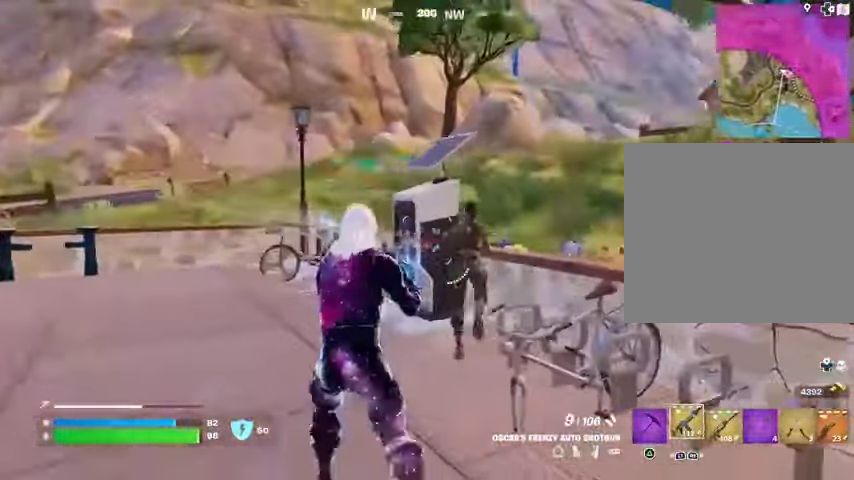
{"buttons": [], "left_stick": "up-left", "right_stick": "right", "events": [[100, "right_stick", "up-right"], [167, "R2", "down"], [200, "right_stick", "down-right"], [267, "R2", "up"], [267, "right_stick", "down"], [367, "right_stick", "center"], [467, "right_stick", "right"]]}
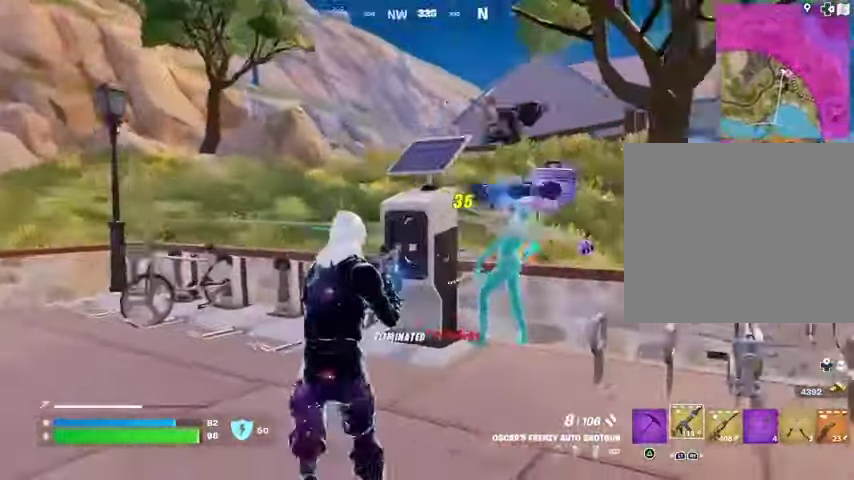
{"buttons": [], "left_stick": "up", "right_stick": "center", "events": [[100, "right_stick", "down-left"], [133, "L3", "down"], [200, "L3", "up"], [200, "left_stick", "up-right"], [200, "right_stick", "right"], [300, "right_stick", "center"], [400, "TRIANGLE", "down"], [400, "left_stick", "up"], [500, "TRIANGLE", "up"]]}
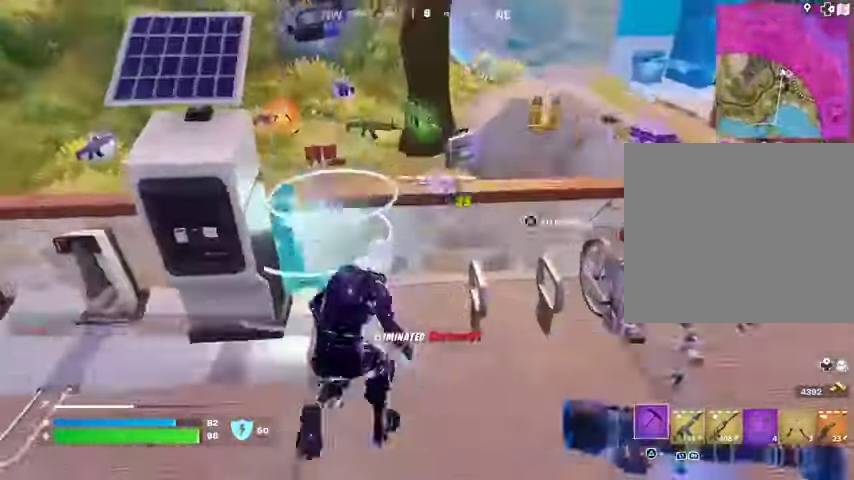
{"buttons": [], "left_stick": "right", "right_stick": "right", "events": [[67, "left_stick", "up-left"], [133, "right_stick", "right"], [167, "left_stick", "right"], [300, "right_stick", "center"], [367, "right_stick", "left"], [500, "right_stick", "right"]]}
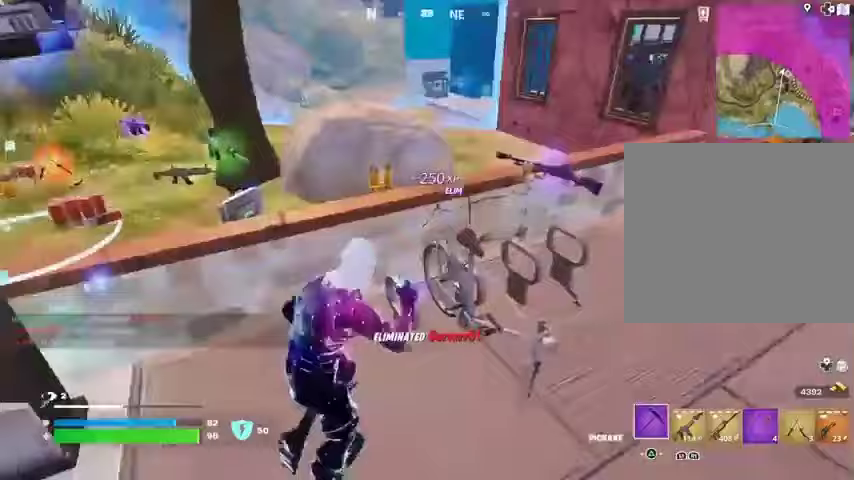
{"buttons": ["L3"], "left_stick": "up", "right_stick": "right", "events": [[167, "right_stick", "center"], [267, "left_stick", "up-right"], [267, "right_stick", "right"], [433, "left_stick", "up"], [500, "L3", "down"]]}
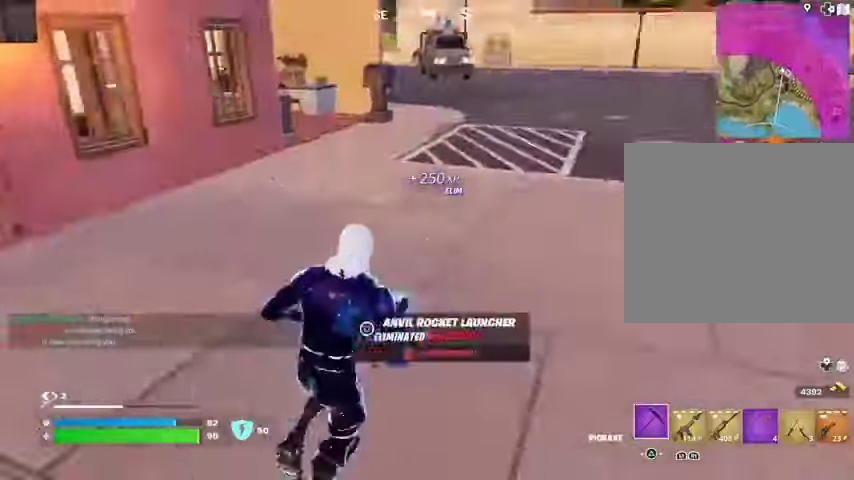
{"buttons": [], "left_stick": "up", "right_stick": "center", "events": [[100, "L3", "up"], [133, "R1", "down"], [233, "R1", "up"], [267, "L1", "down"], [267, "right_stick", "center"], [333, "L1", "up"], [400, "L1", "down"], [467, "L1", "up"]]}
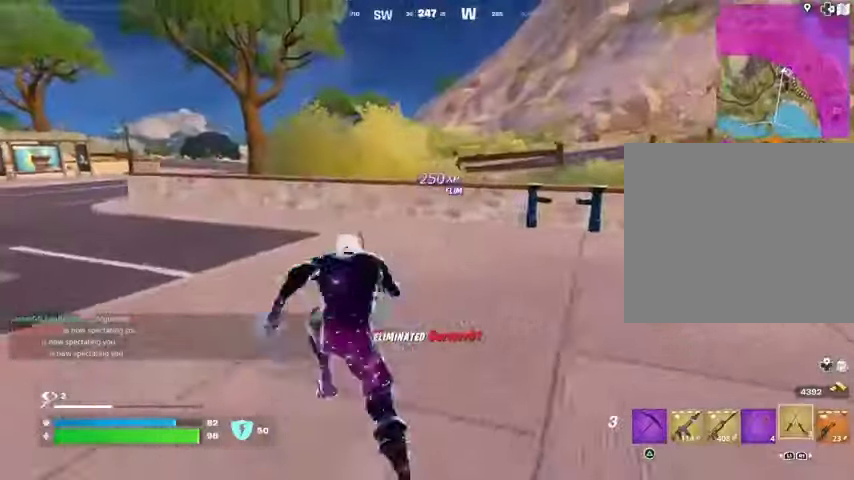
{"buttons": ["CROSS"], "left_stick": "up", "right_stick": "center", "events": [[67, "CROSS", "down"], [133, "CROSS", "up"], [233, "right_stick", "left"], [333, "right_stick", "center"], [500, "CROSS", "down"]]}
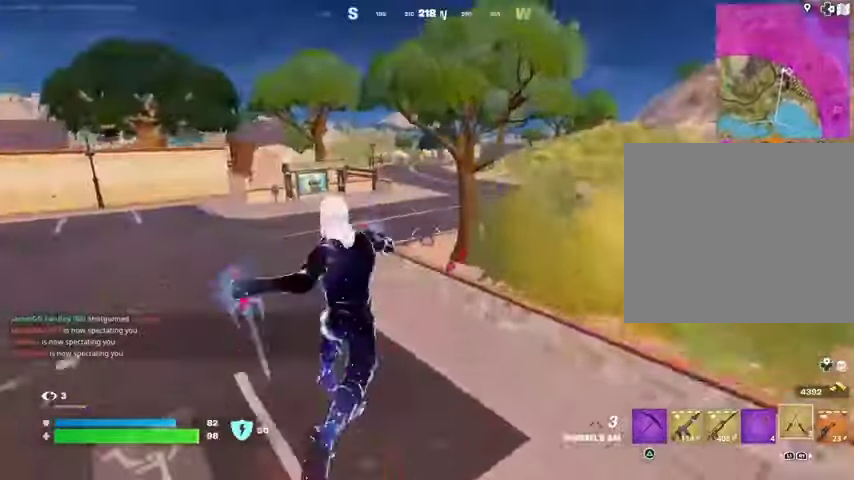
{"buttons": [], "left_stick": "up-left", "right_stick": "center", "events": [[67, "CROSS", "up"], [167, "left_stick", "up-left"]]}
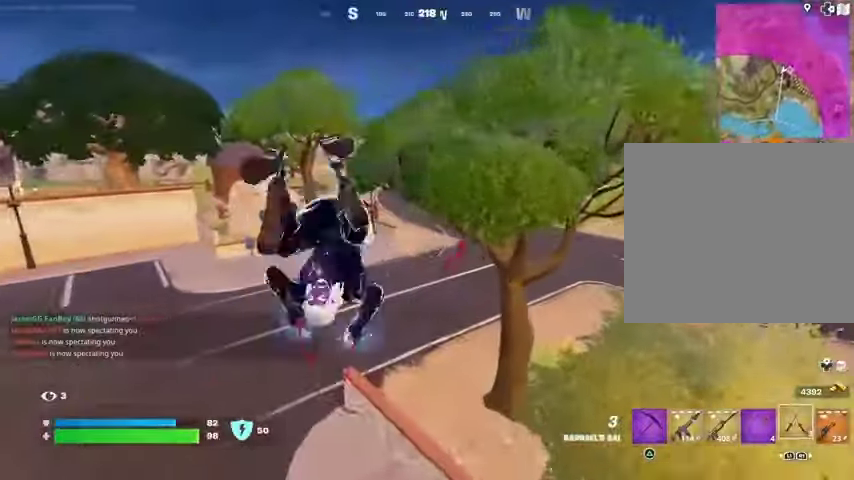
{"buttons": ["R3"], "left_stick": "up-left", "right_stick": "up-right", "events": [[233, "L1", "down"], [300, "L1", "up"], [467, "R3", "down"], [467, "right_stick", "up-right"]]}
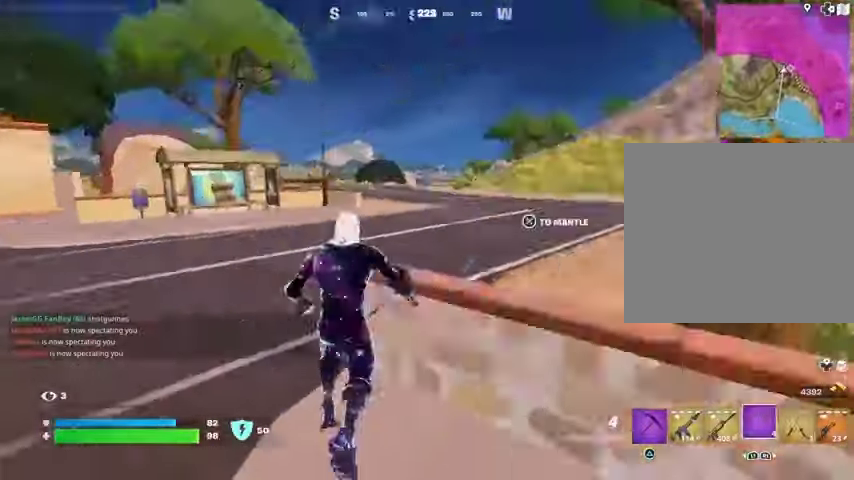
{"buttons": ["L2"], "left_stick": "up-left", "right_stick": "center", "events": [[33, "R3", "up"], [100, "right_stick", "center"], [200, "CROSS", "down"], [267, "CROSS", "up"], [467, "L2", "down"]]}
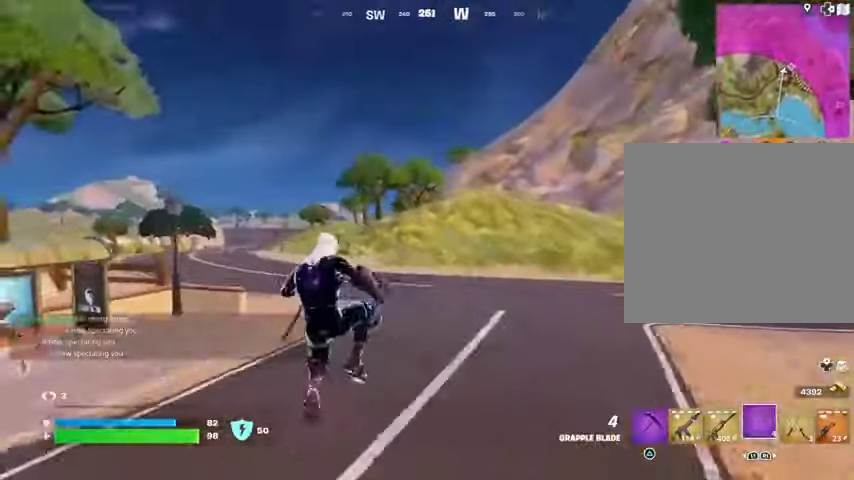
{"buttons": [], "left_stick": "down", "right_stick": "center", "events": [[67, "L2", "up"], [133, "right_stick", "right"], [333, "left_stick", "down"], [467, "right_stick", "center"]]}
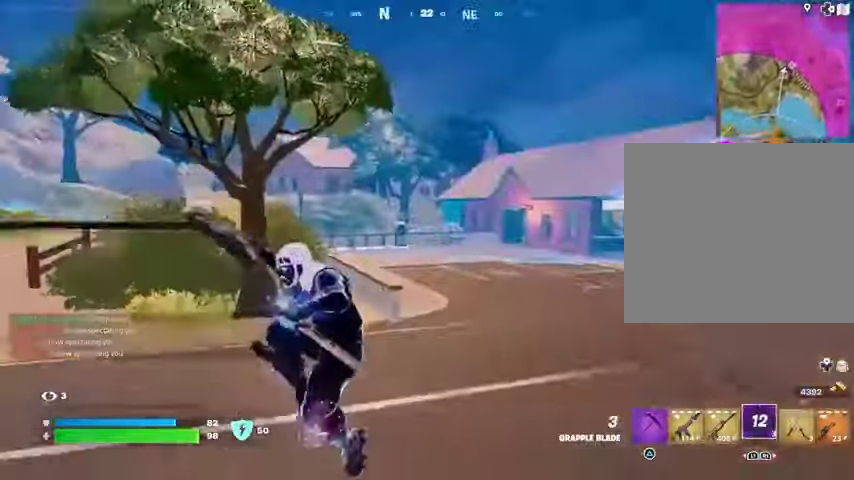
{"buttons": [], "left_stick": "left", "right_stick": "left", "events": [[33, "left_stick", "down-left"], [333, "right_stick", "left"], [400, "left_stick", "left"]]}
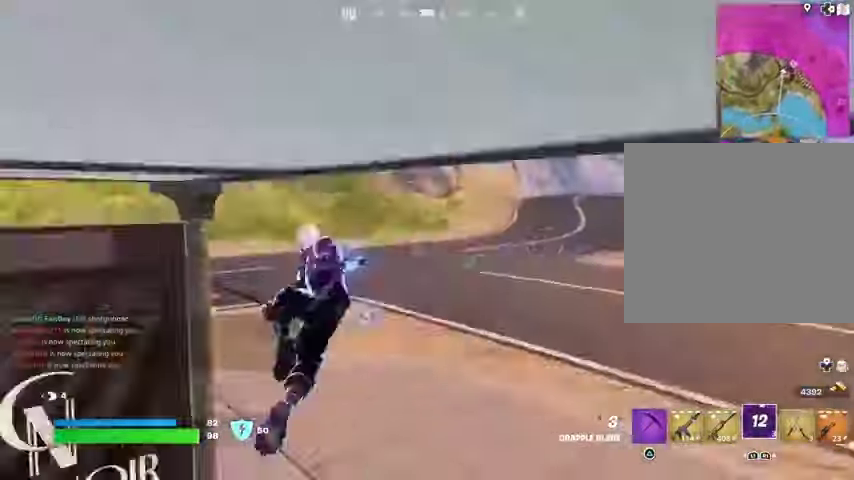
{"buttons": [], "left_stick": "up-left", "right_stick": "center", "events": [[33, "left_stick", "up-left"], [200, "right_stick", "center"]]}
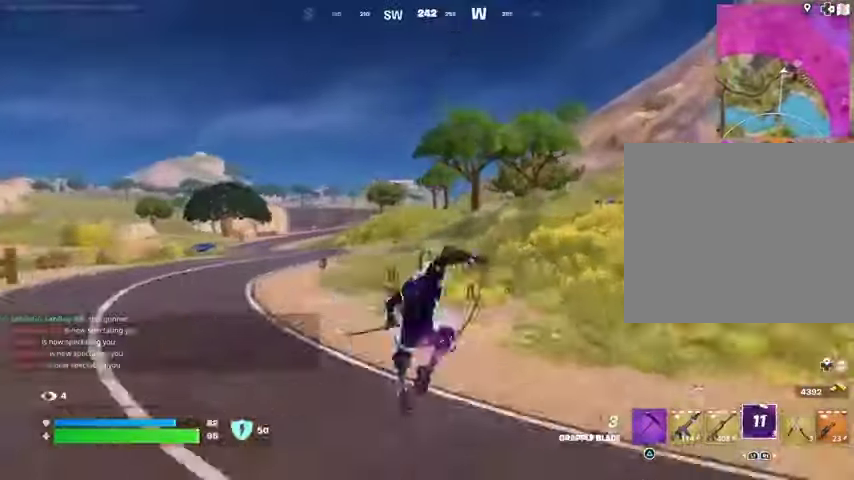
{"buttons": ["SQUARE"], "left_stick": "up", "right_stick": "center", "events": [[133, "L1", "down"], [233, "L1", "up"], [233, "R3", "down"], [300, "R3", "up"], [367, "left_stick", "up"], [467, "SQUARE", "down"]]}